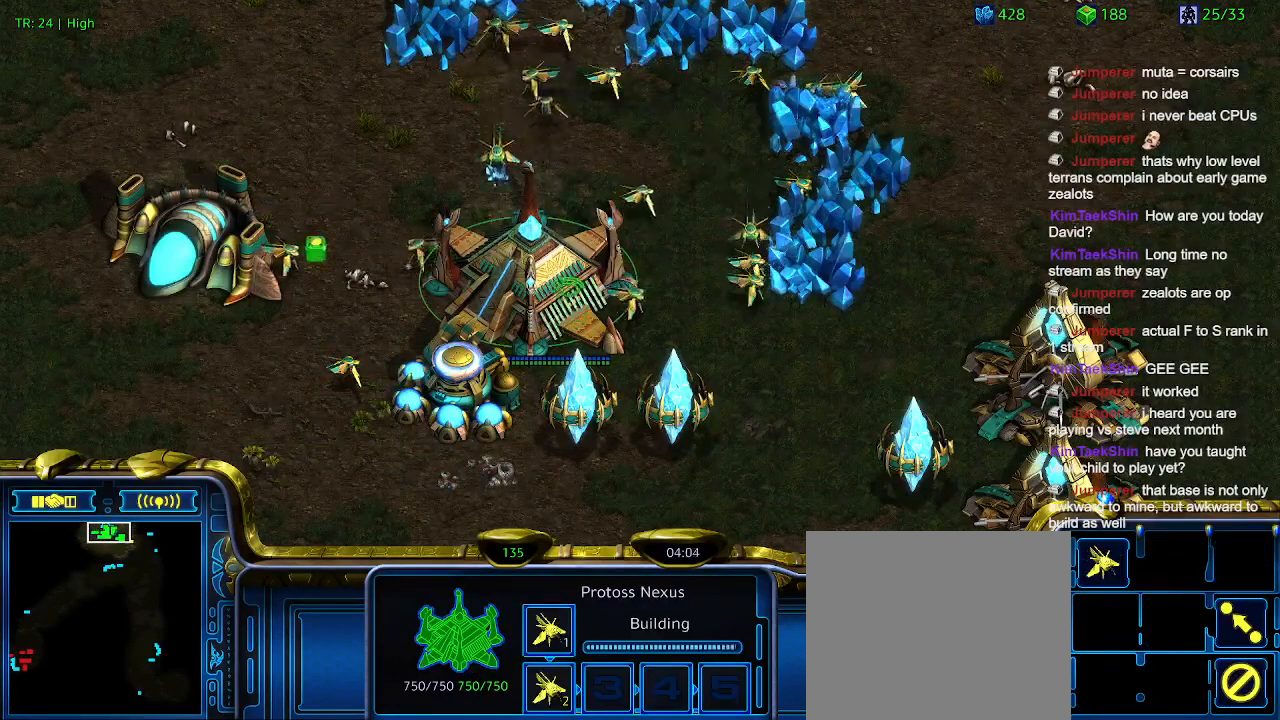
Gameplay with keyboard; each line is a JSON object with the keys held at the frame after it. "events" lists presses ("down") and releases ("up") of "1", "2", "3", "4", "5", "6", "a", "c", "ctrl", "d", "e", "f2", "f3", "q", "s", "t", "w", "x" and "z" between this image and that frame as [ms after this image, input, new state], when the widget could be followed in between. No other keys are recorded. Mouse input is not recorded.
{"keys": ["5"], "events": [[66, "1", "down"], [200, "1", "up"], [266, "2", "down"], [333, "2", "up"], [500, "5", "down"]]}
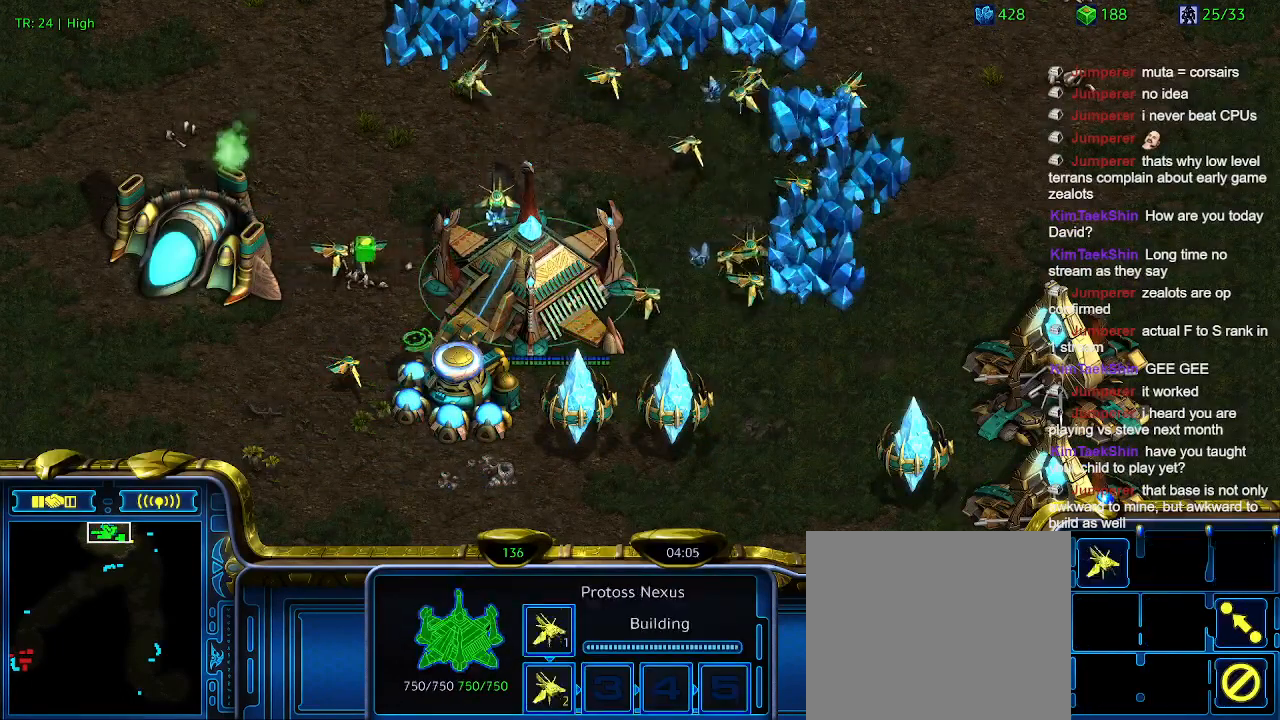
{"keys": [], "events": [[66, "5", "up"]]}
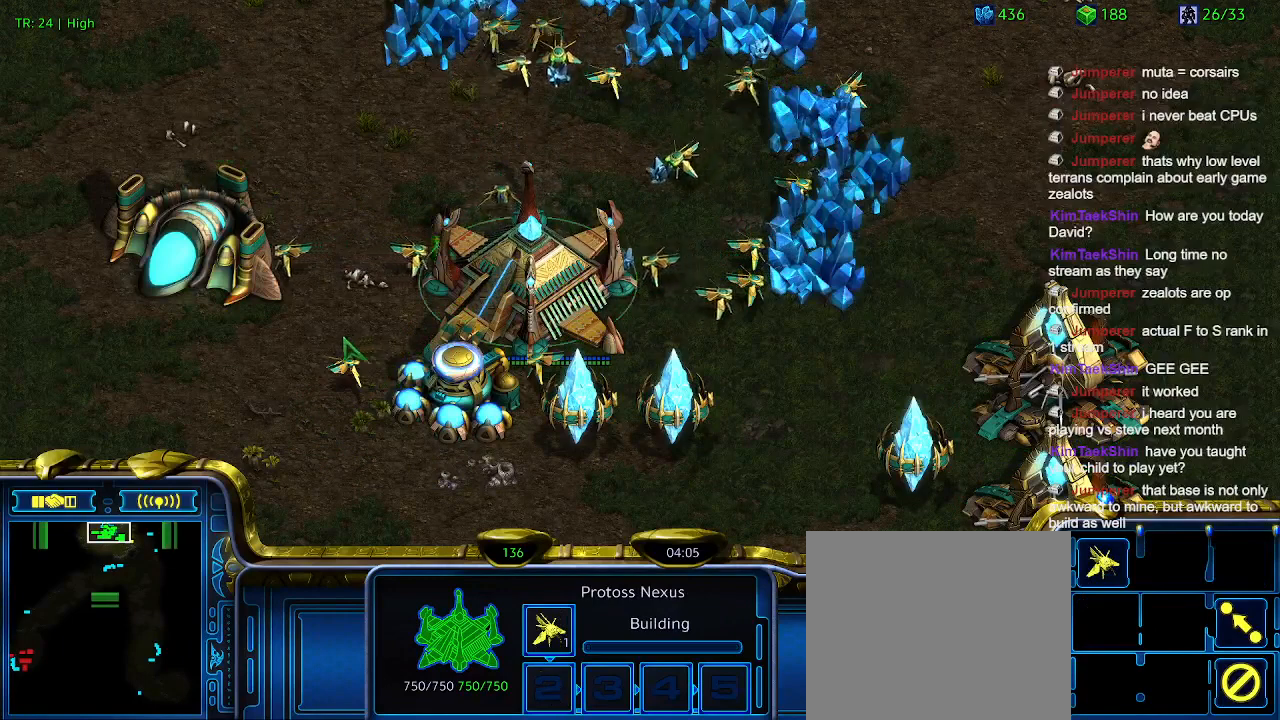
{"keys": [], "events": []}
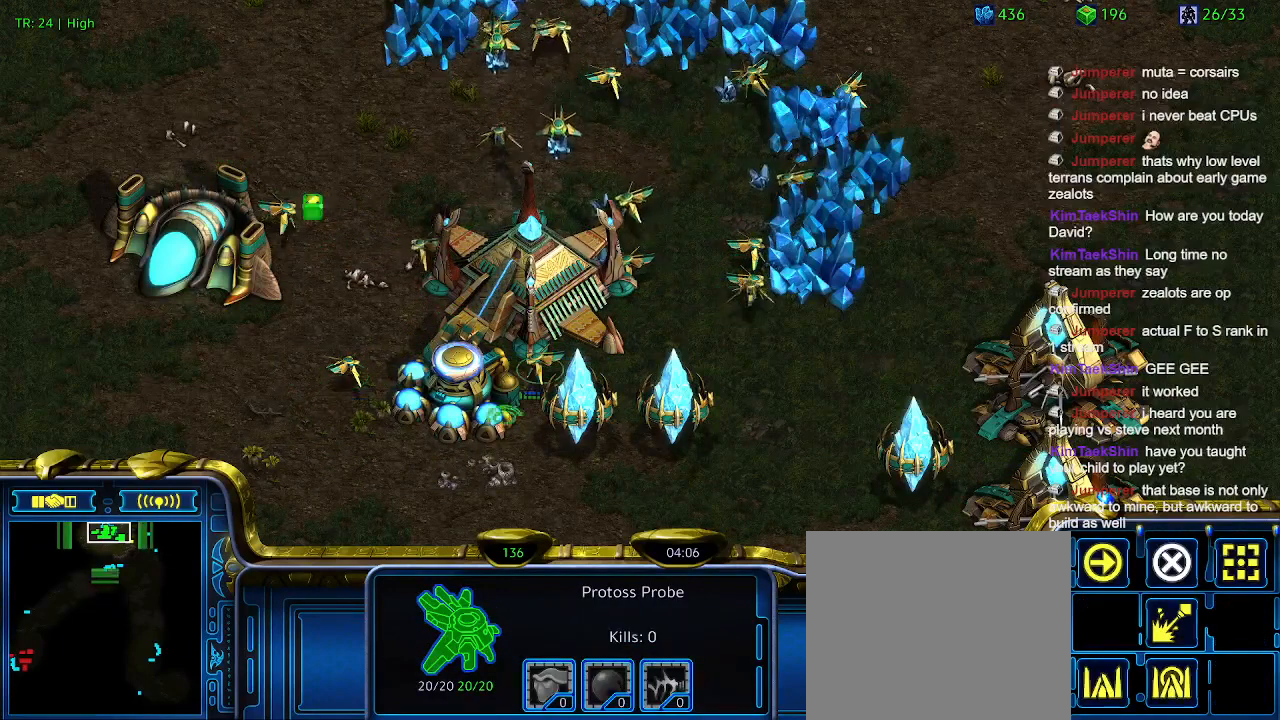
{"keys": [], "events": []}
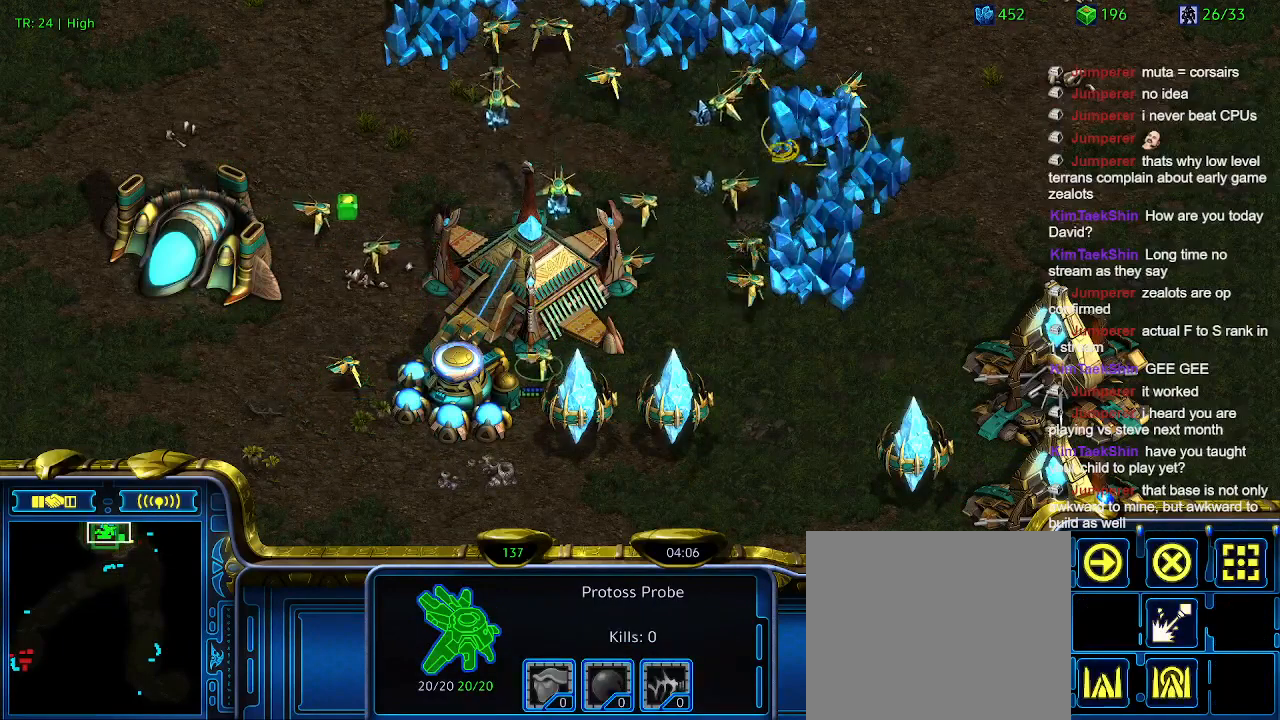
{"keys": ["w"], "events": [[466, "w", "down"]]}
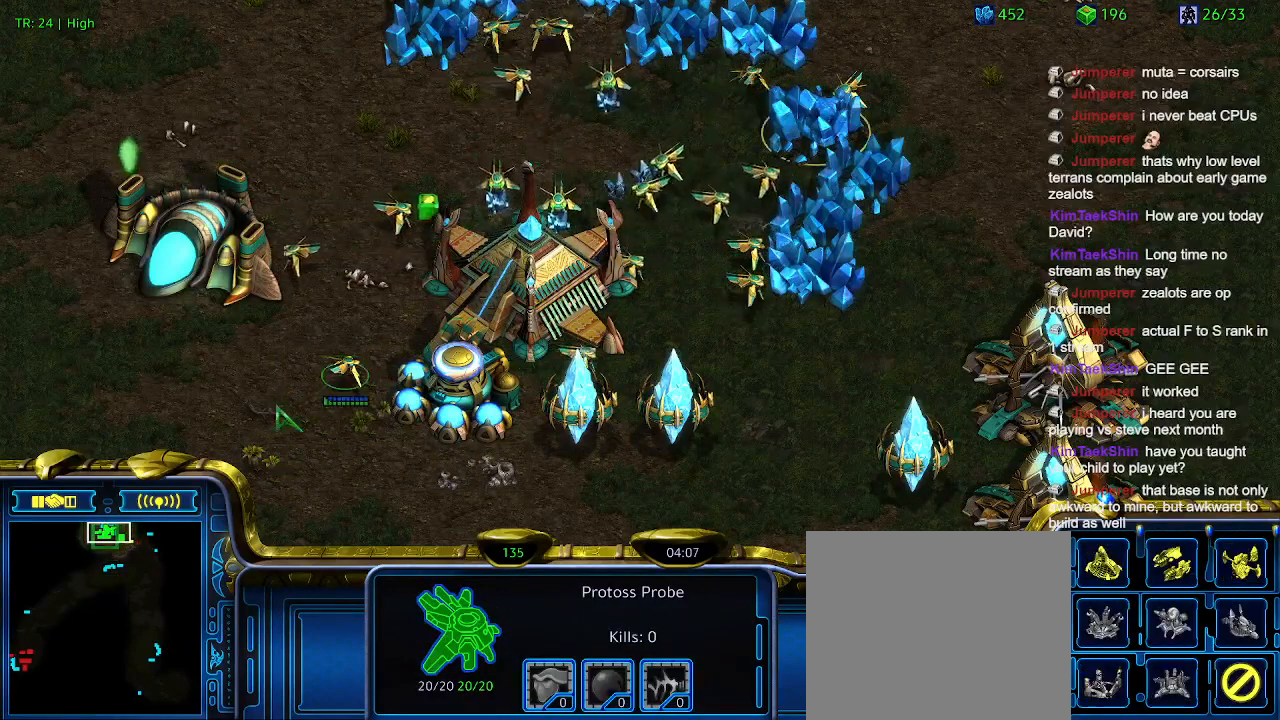
{"keys": [], "events": [[33, "w", "up"], [100, "q", "down"], [200, "q", "up"], [333, "q", "down"], [433, "q", "up"]]}
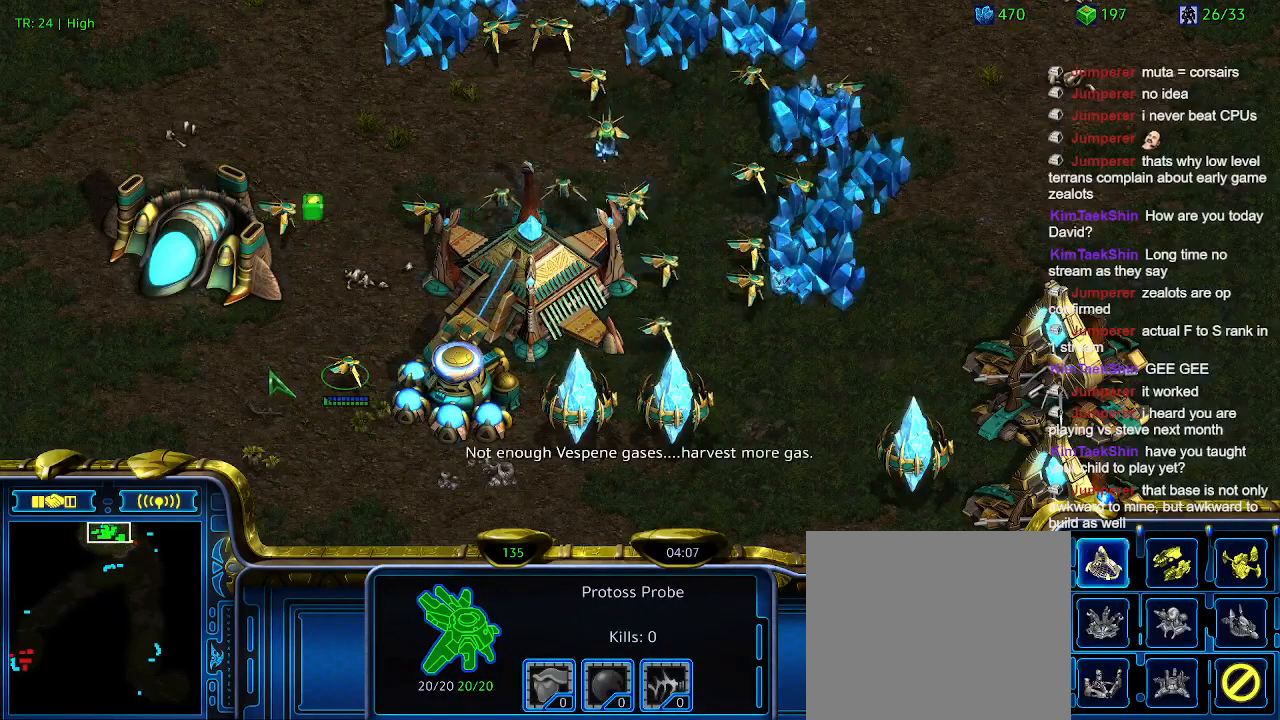
{"keys": [], "events": [[33, "q", "down"], [133, "q", "up"], [200, "q", "down"], [300, "q", "up"]]}
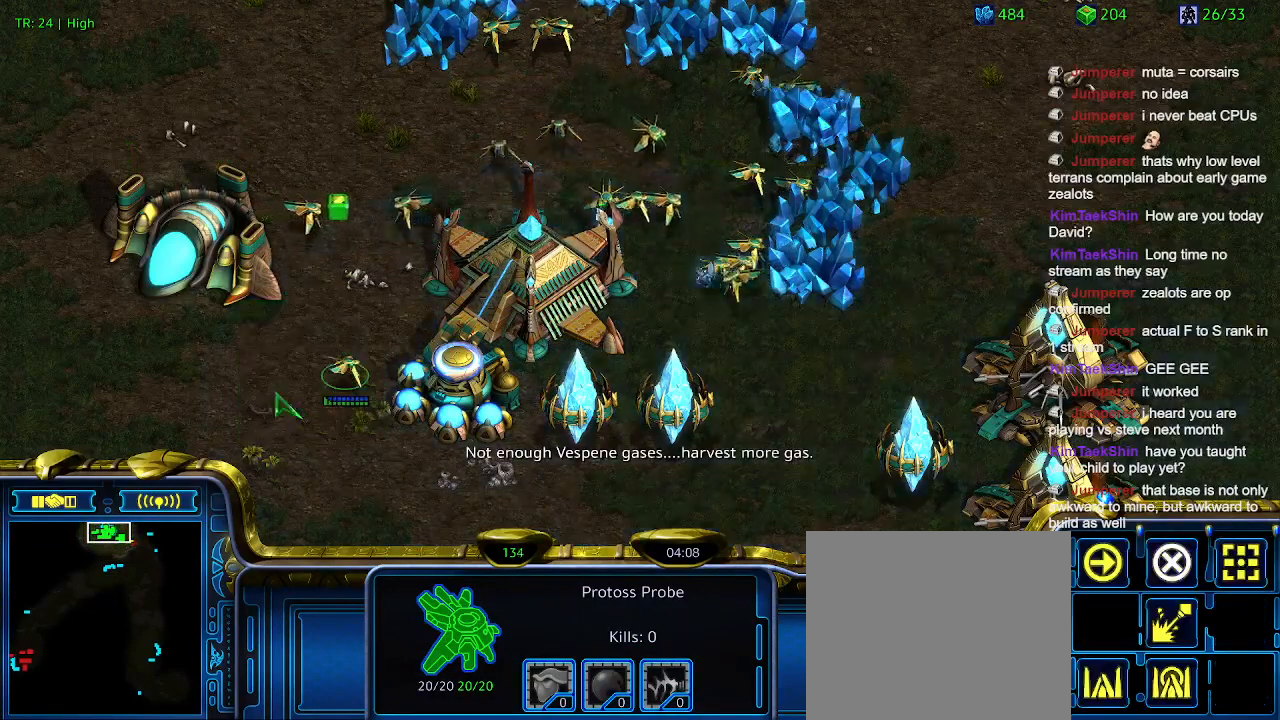
{"keys": [], "events": []}
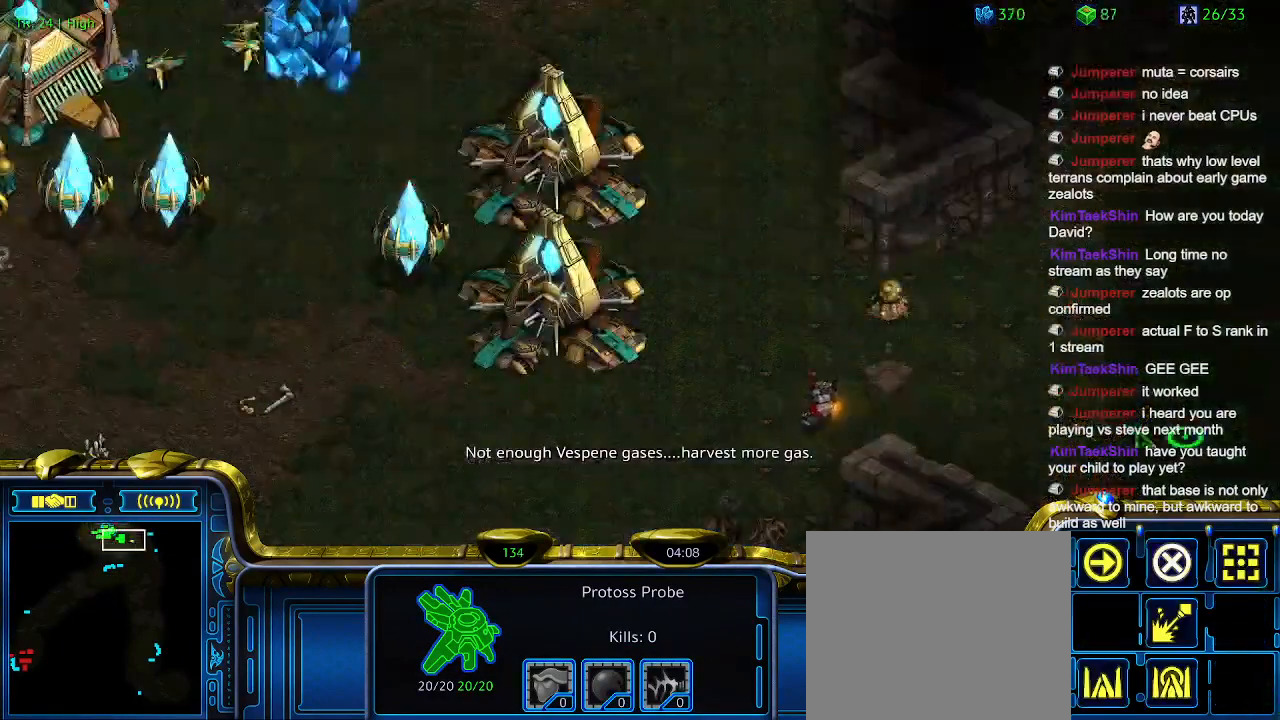
{"keys": [], "events": []}
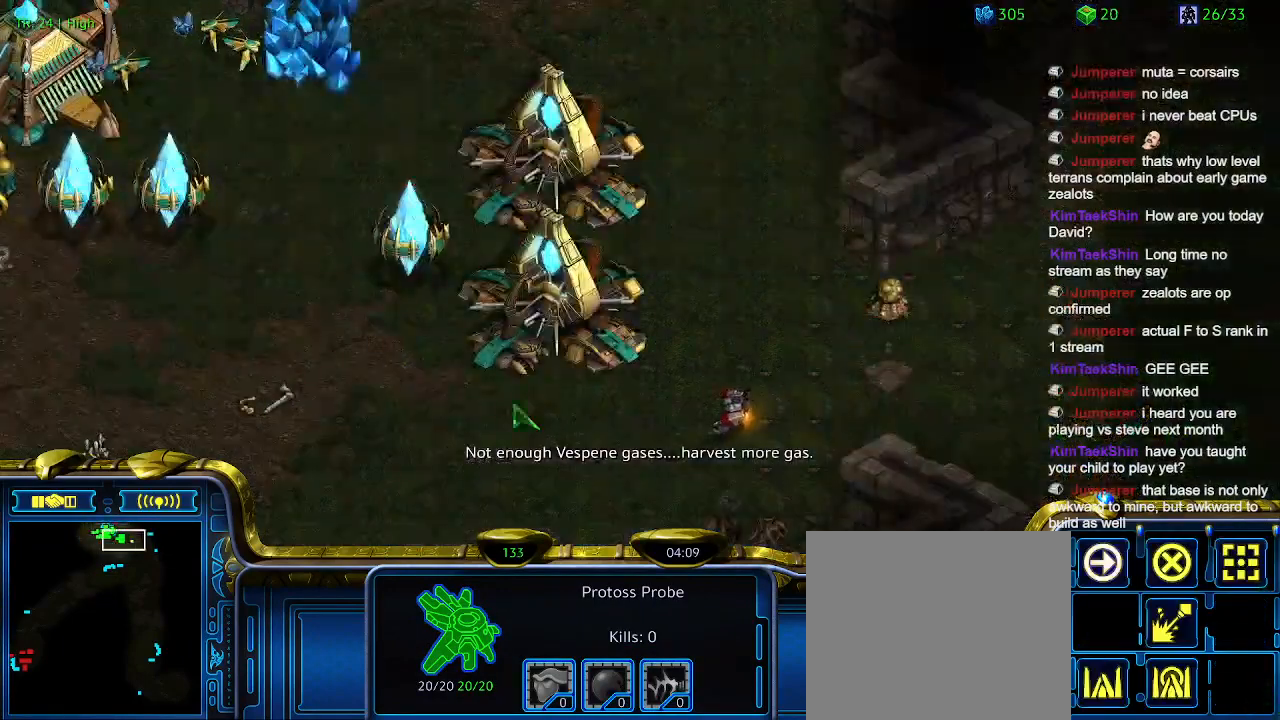
{"keys": [], "events": []}
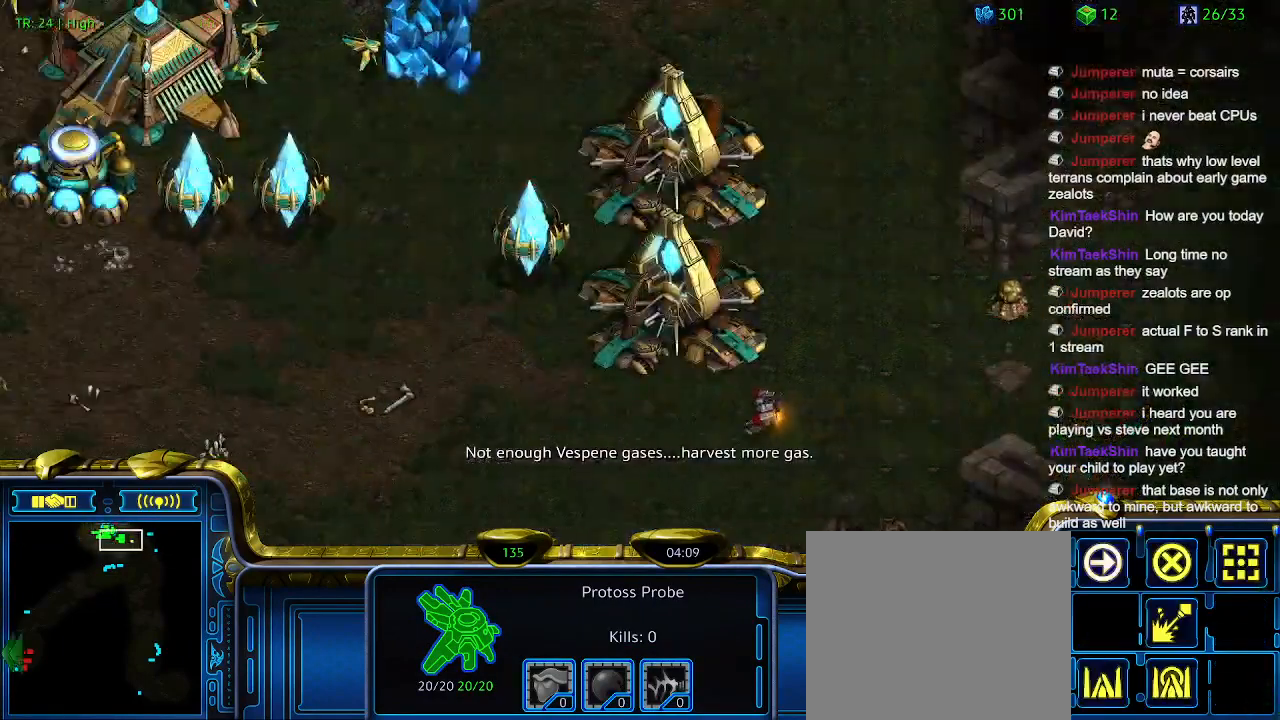
{"keys": [], "events": []}
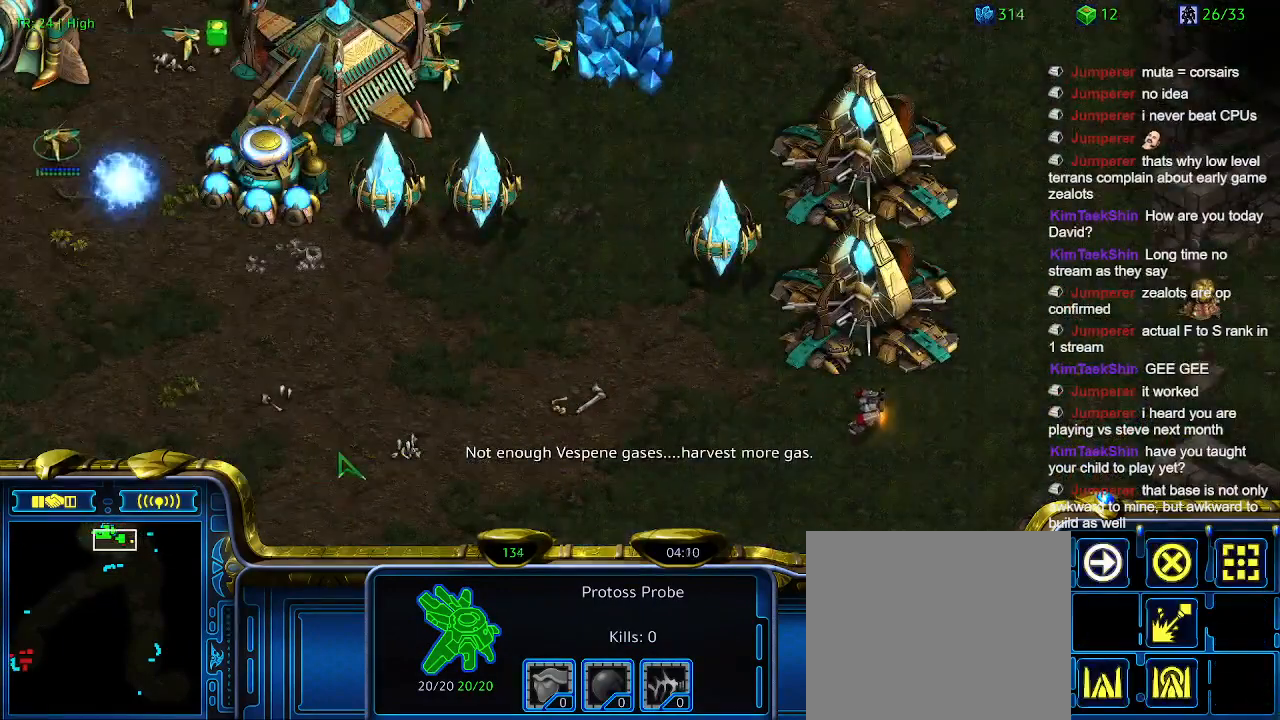
{"keys": [], "events": []}
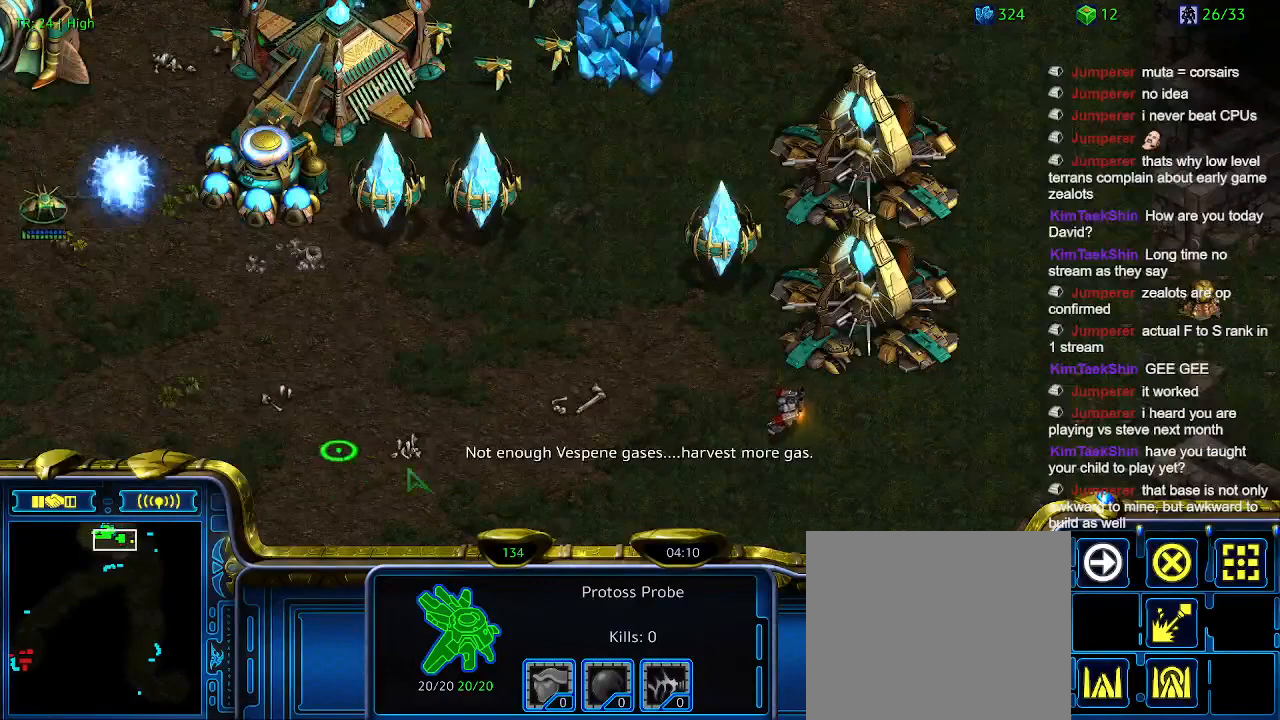
{"keys": [], "events": [[100, "1", "down"], [200, "1", "up"], [266, "2", "down"], [400, "2", "up"]]}
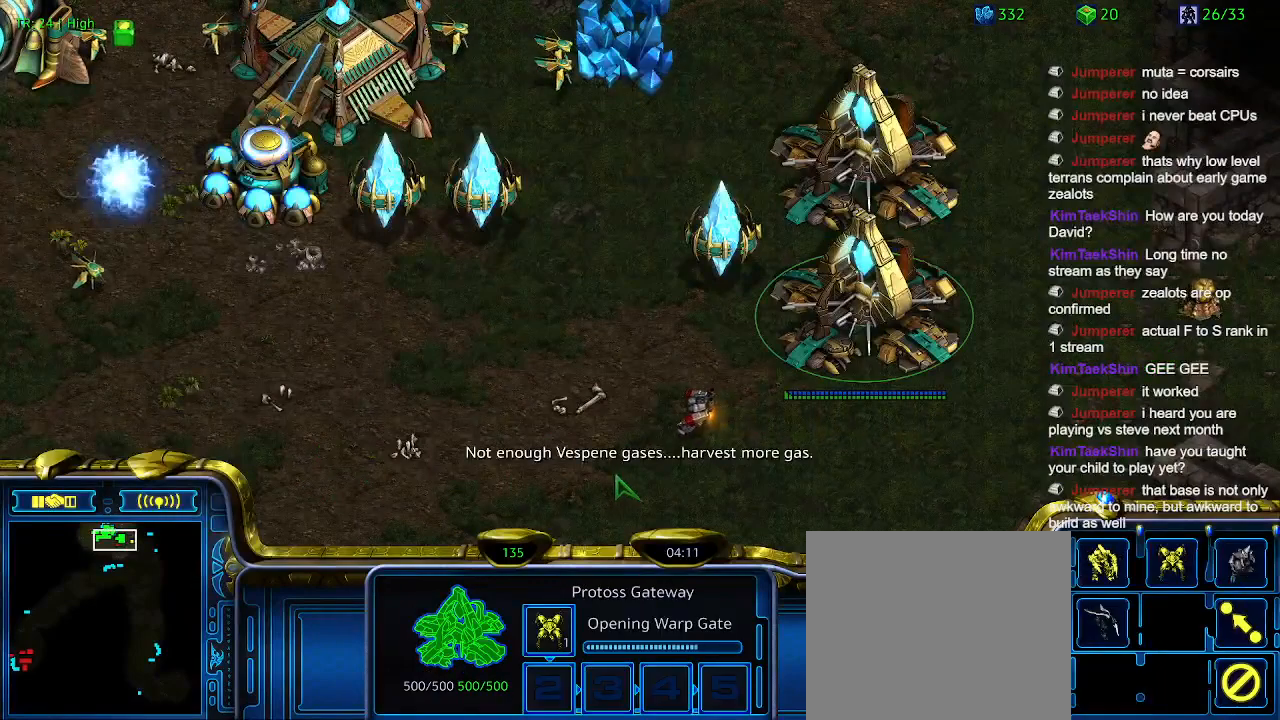
{"keys": [], "events": [[233, "5", "down"], [333, "5", "up"]]}
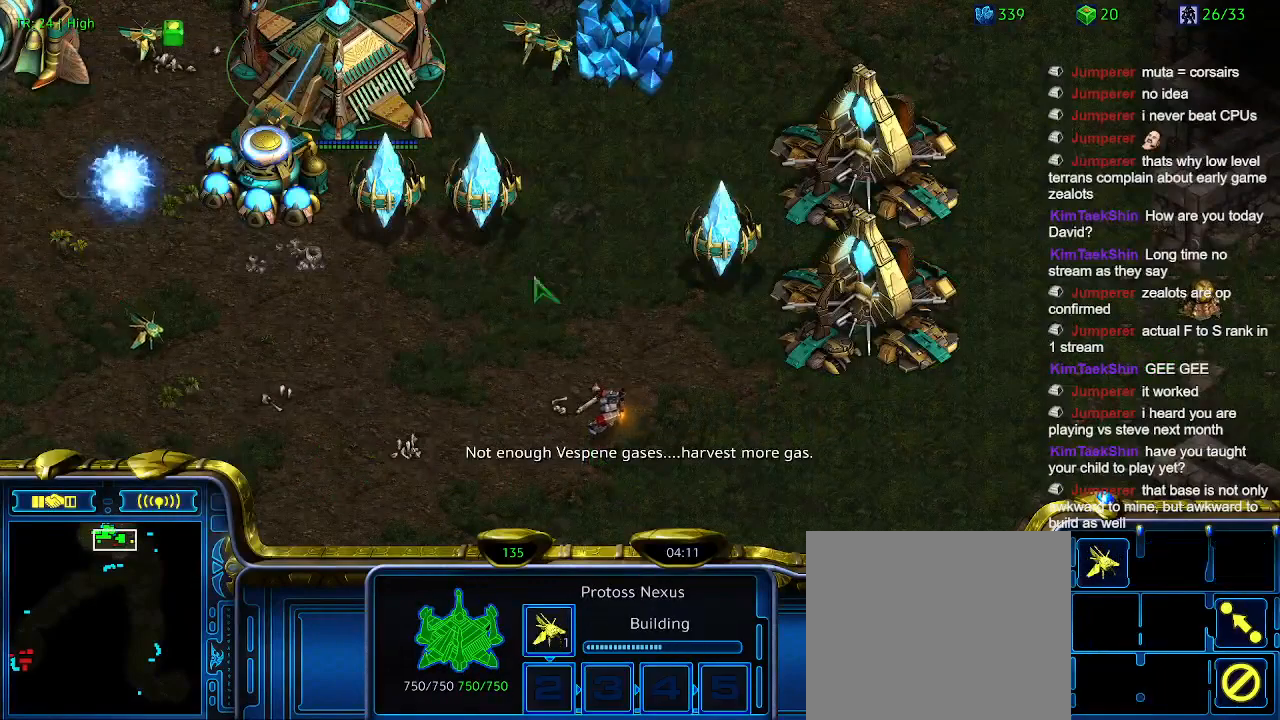
{"keys": [], "events": []}
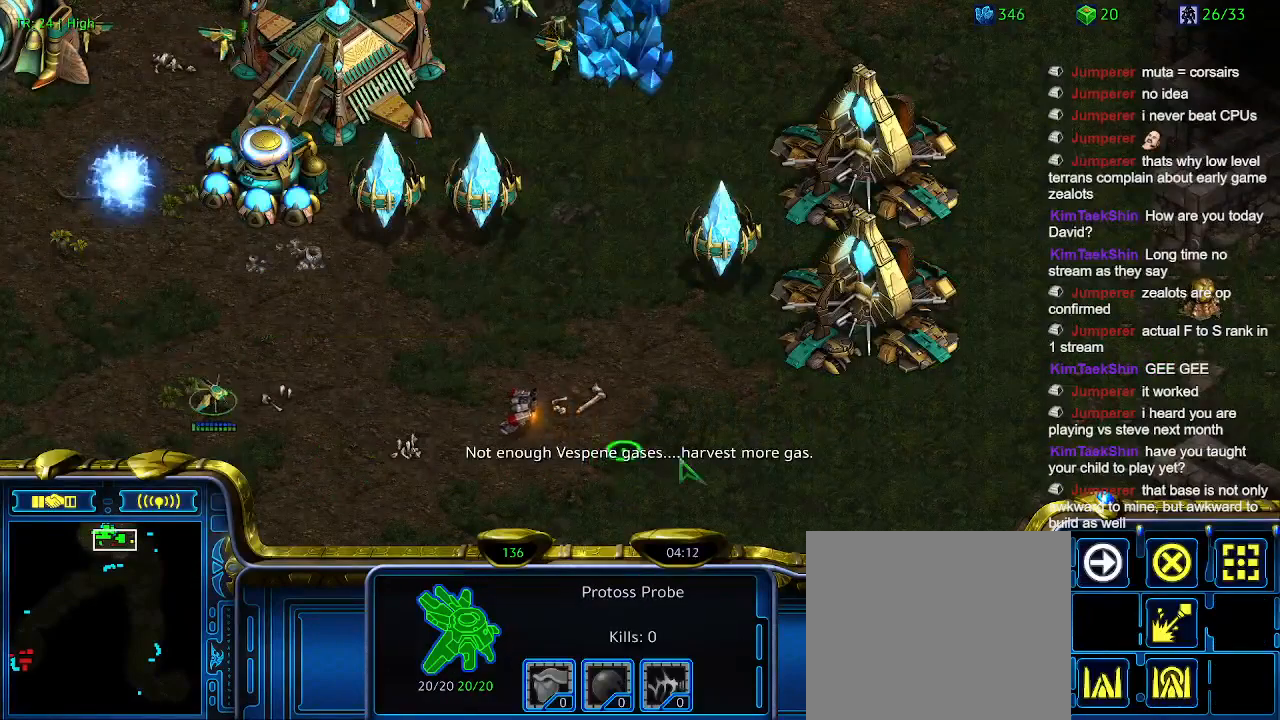
{"keys": [], "events": []}
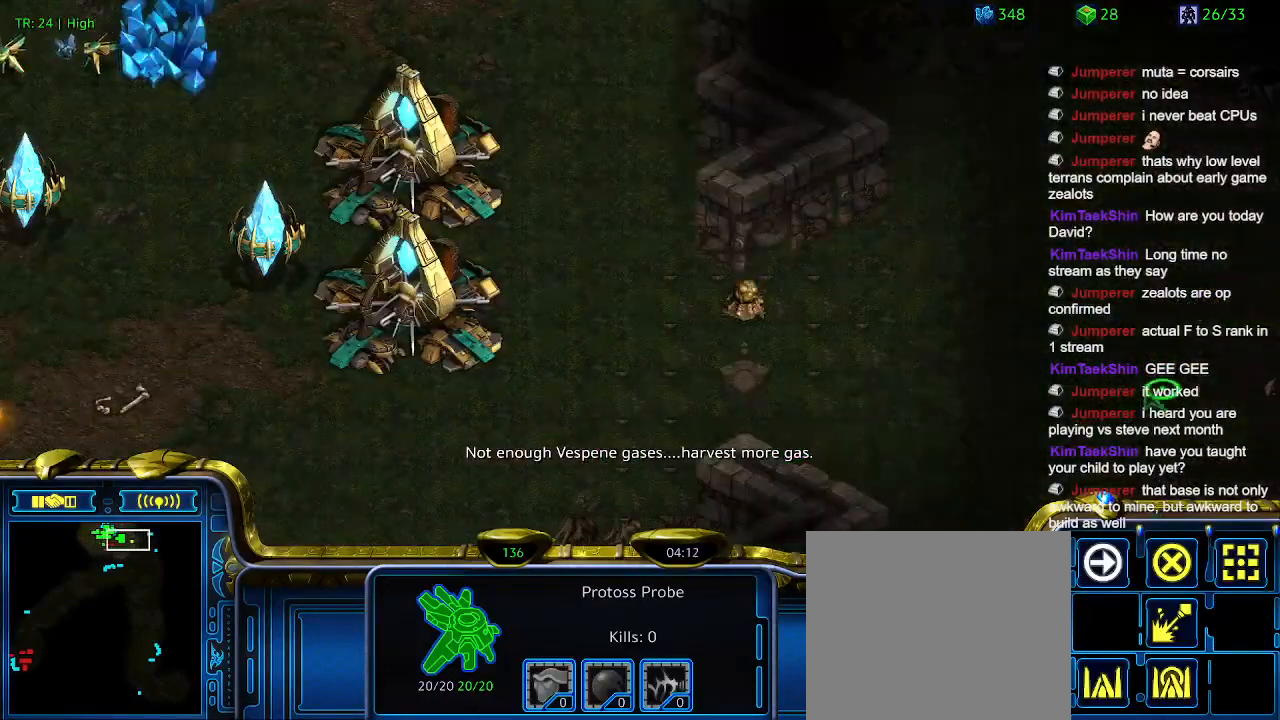
{"keys": [], "events": []}
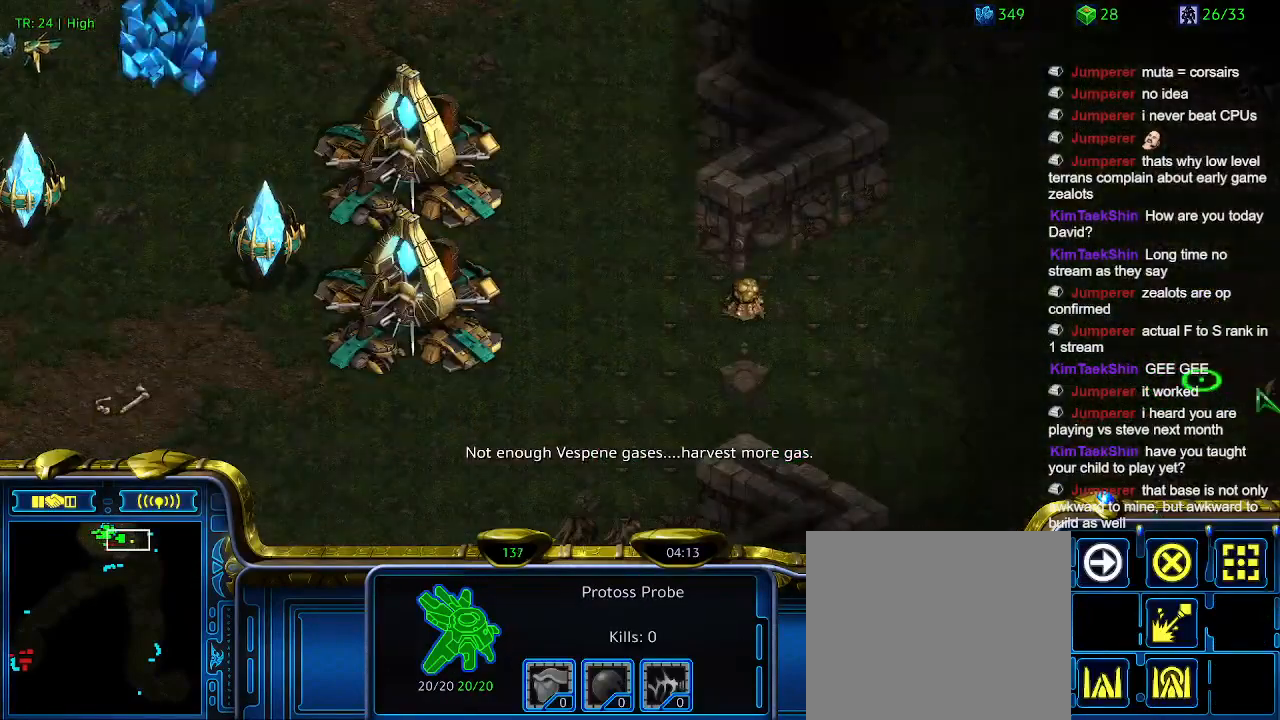
{"keys": [], "events": [[333, "5", "down"], [433, "5", "up"]]}
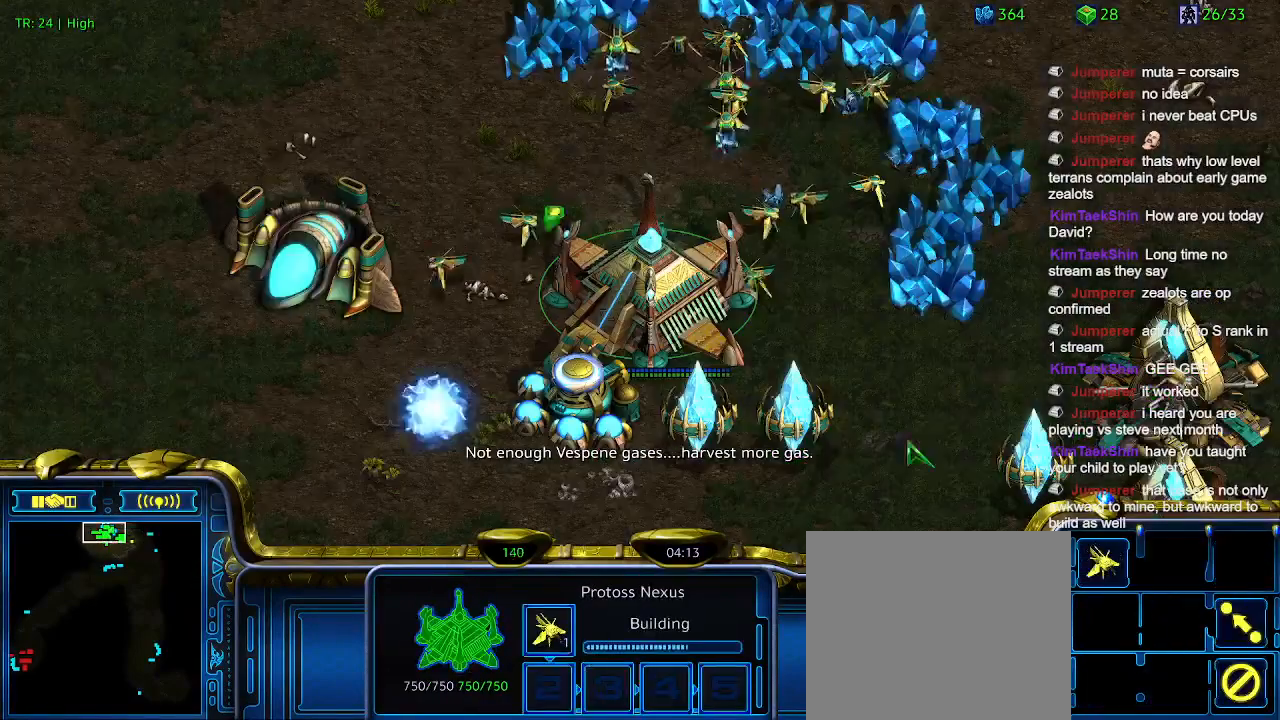
{"keys": [], "events": [[33, "5", "down"], [100, "5", "up"], [300, "t", "down"], [400, "t", "up"]]}
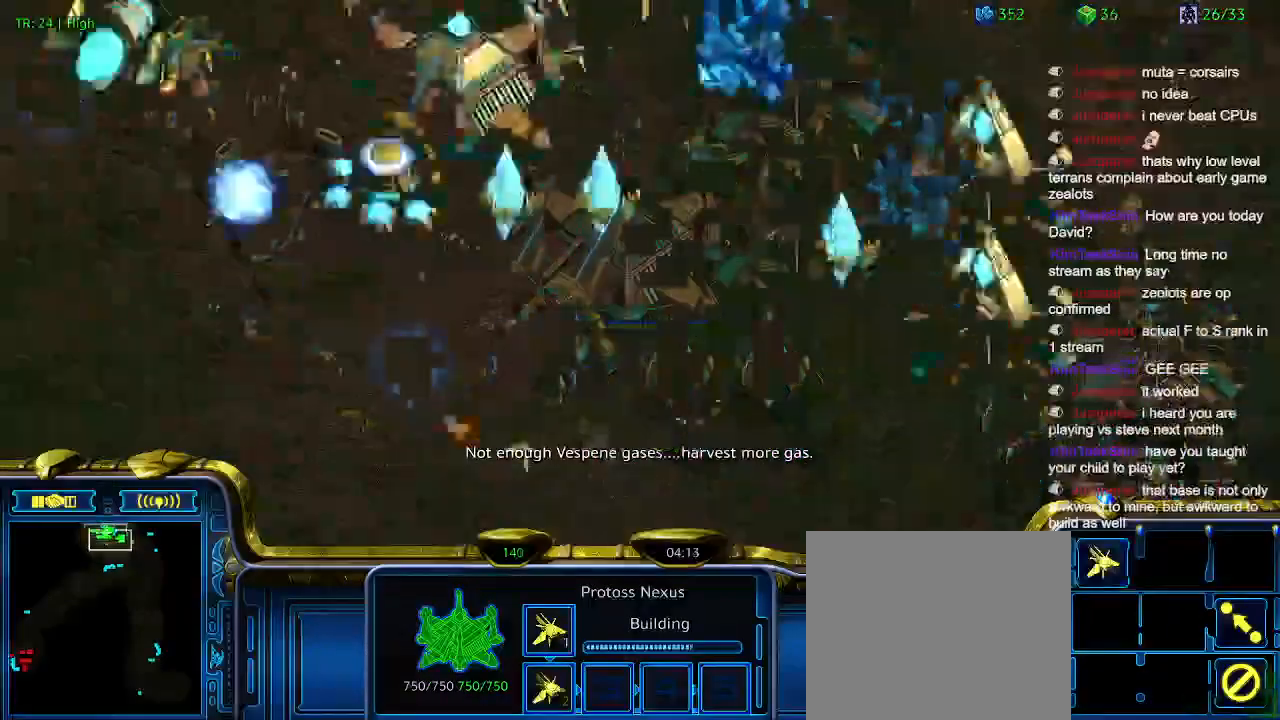
{"keys": [], "events": []}
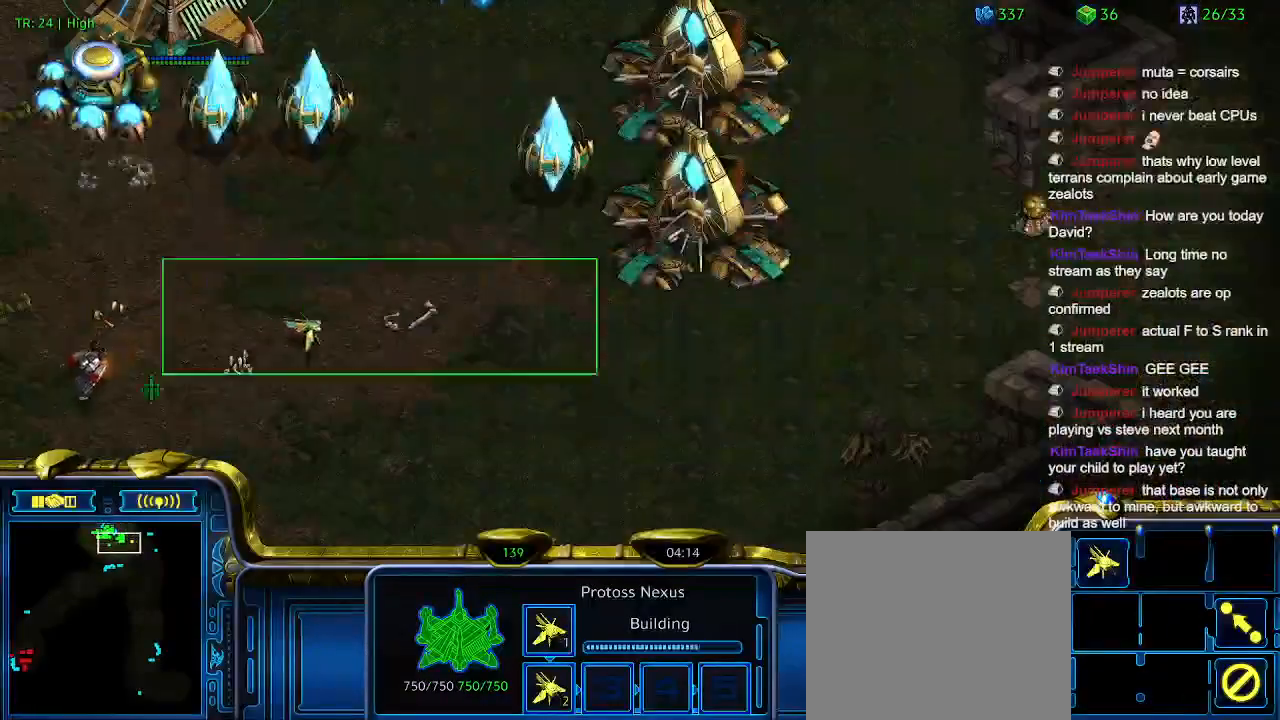
{"keys": [], "events": []}
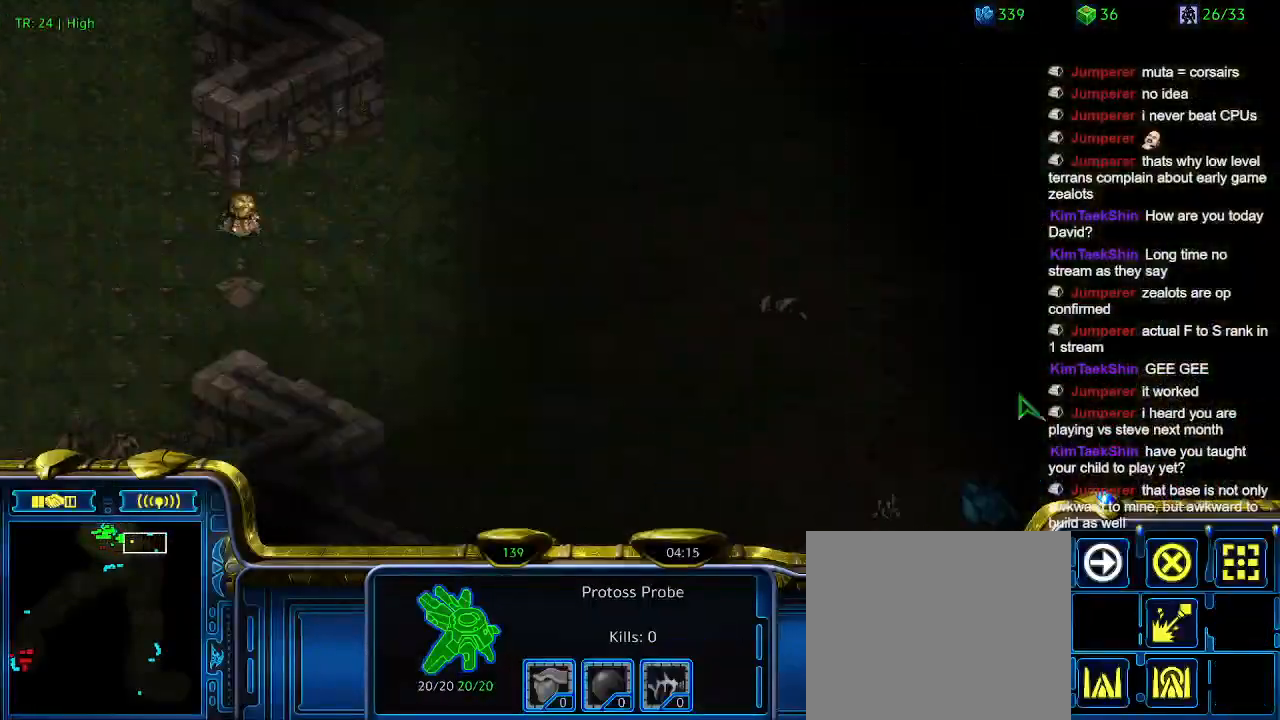
{"keys": [], "events": [[433, "5", "down"], [500, "5", "up"]]}
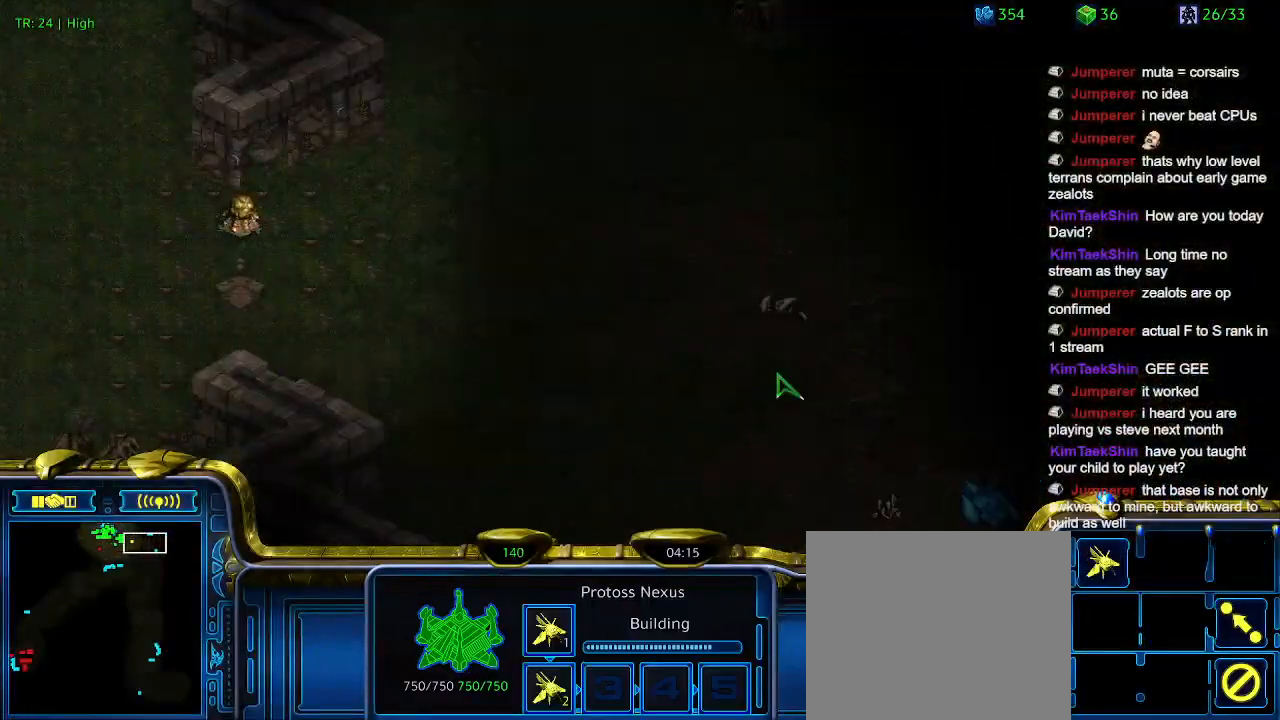
{"keys": [], "events": [[100, "5", "down"], [166, "5", "up"]]}
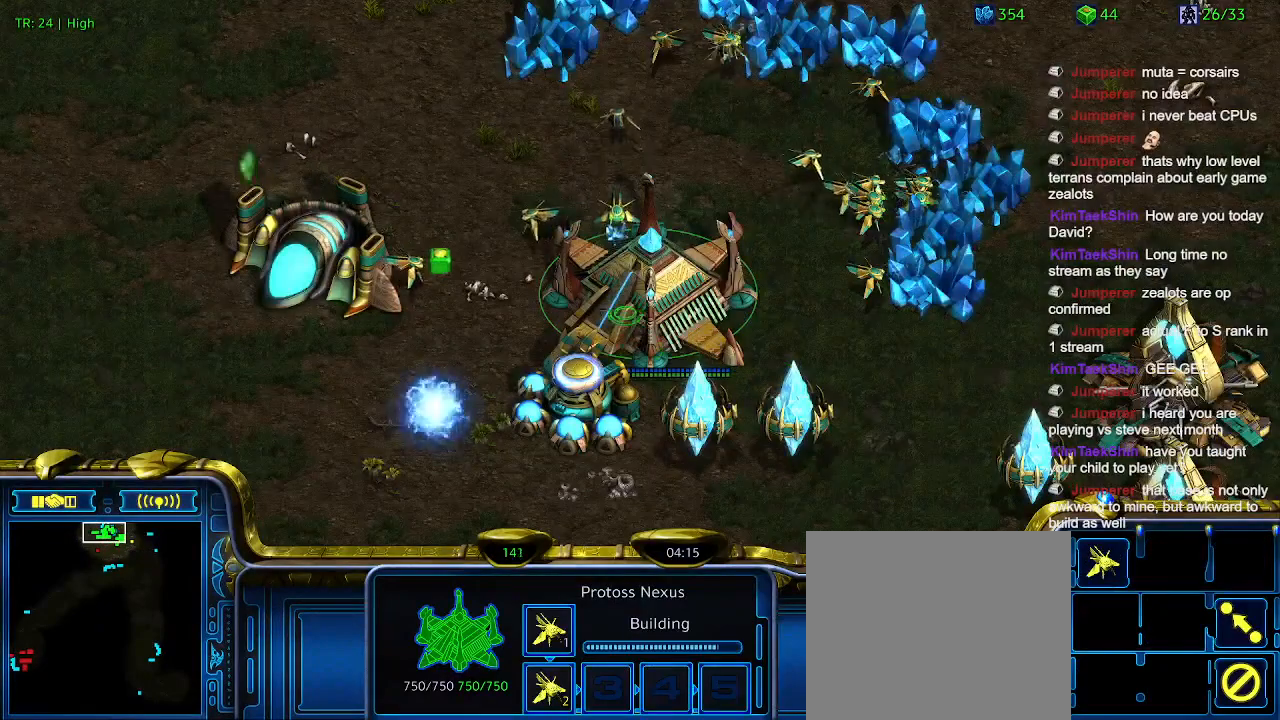
{"keys": ["1"], "events": [[433, "1", "down"]]}